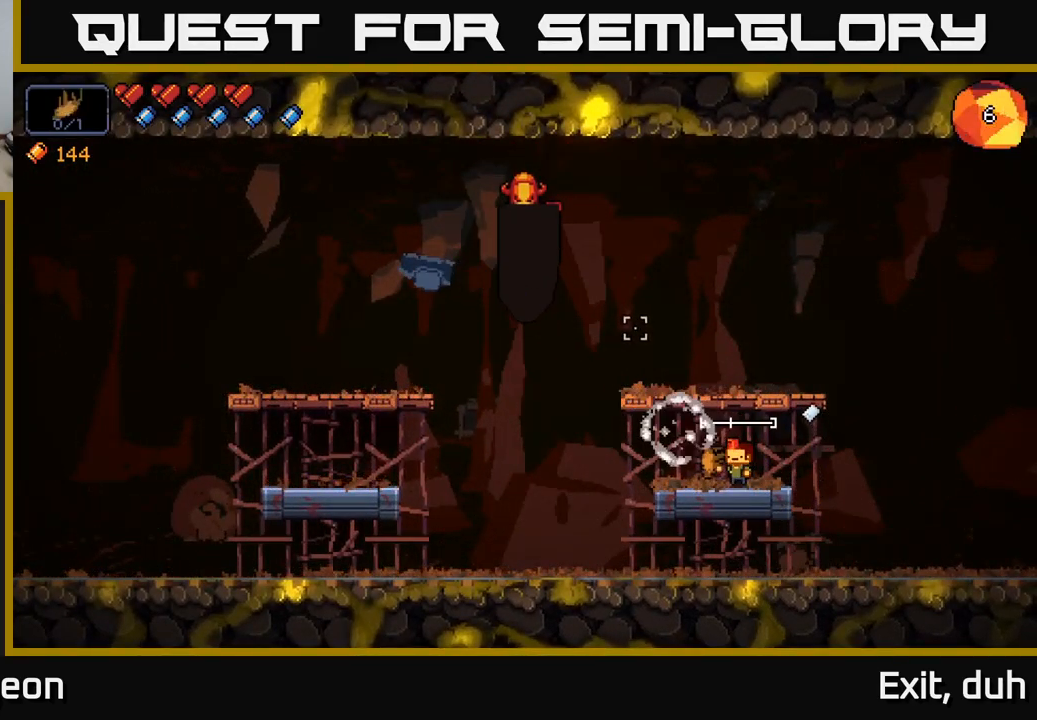
Gameplay with a controller (Xbox layout); each line is a JSON object with the inputs held at the frame after it. "events" lists button and stick changes between this image and that frame as [ms after this image, input, new state], when the widget could be followed in between.
{"buttons": [], "left_stick": "left", "right_stick": "up", "events": [[50, "right_stick", "up"], [367, "left_stick", "left"]]}
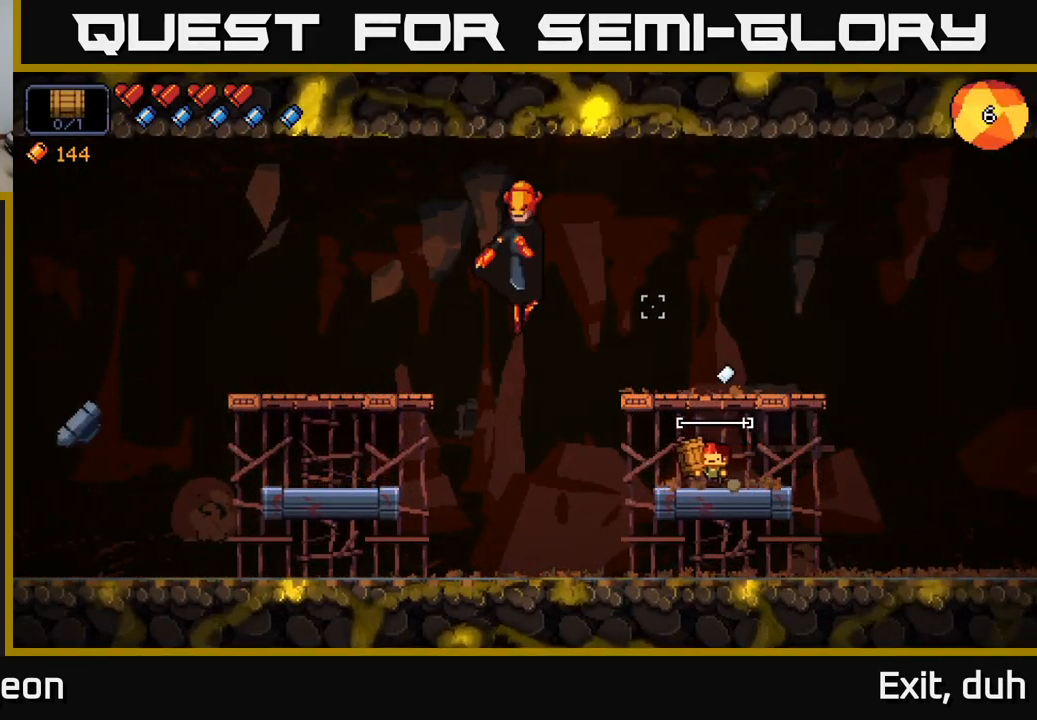
{"buttons": [], "left_stick": "left", "right_stick": "up-right", "events": [[184, "right_stick", "up-right"]]}
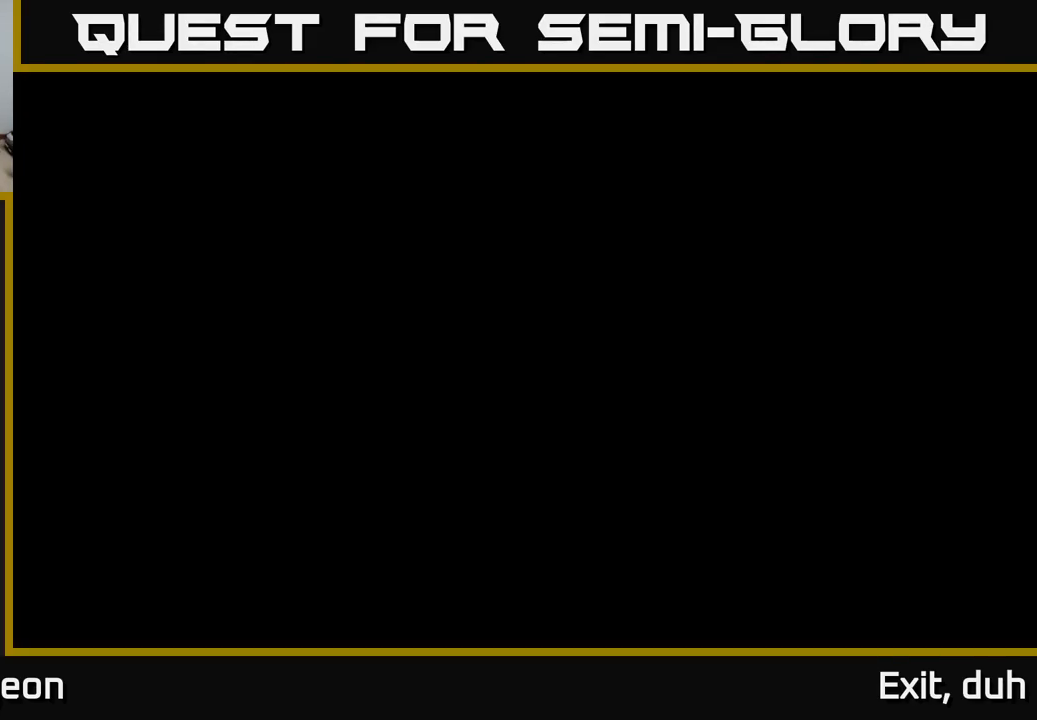
{"buttons": [], "left_stick": "center", "right_stick": "up-right", "events": [[84, "A", "down"], [217, "A", "up"], [500, "left_stick", "center"]]}
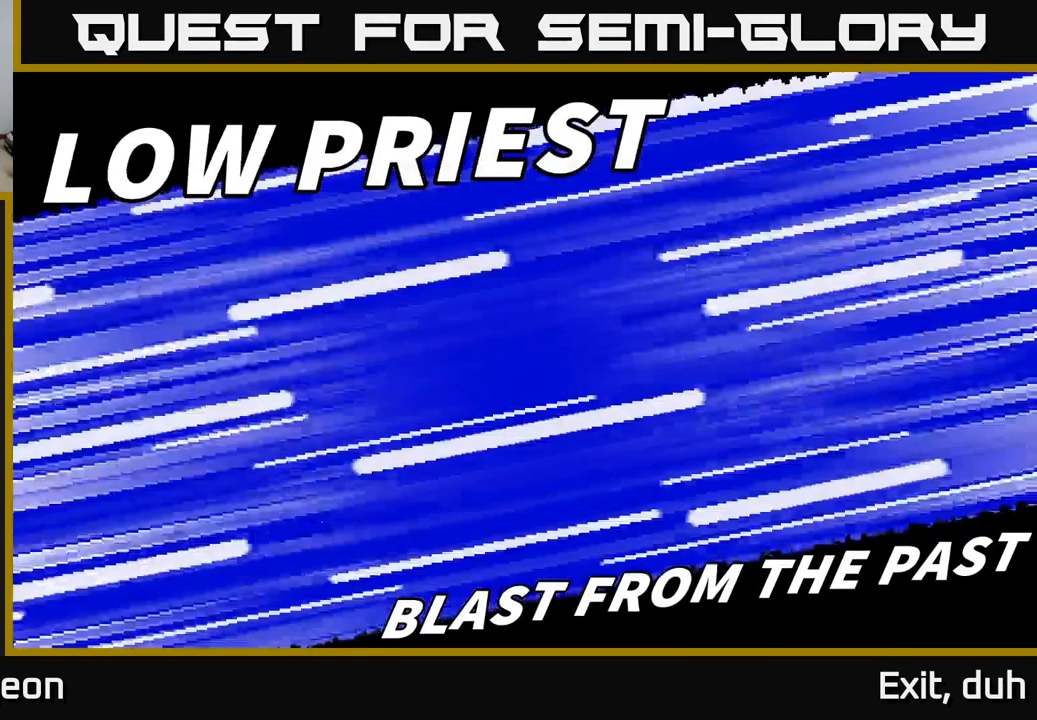
{"buttons": ["R2"], "left_stick": "left", "right_stick": "up-right", "events": [[50, "R2", "down"], [117, "R2", "up"], [117, "left_stick", "left"], [284, "R2", "down"]]}
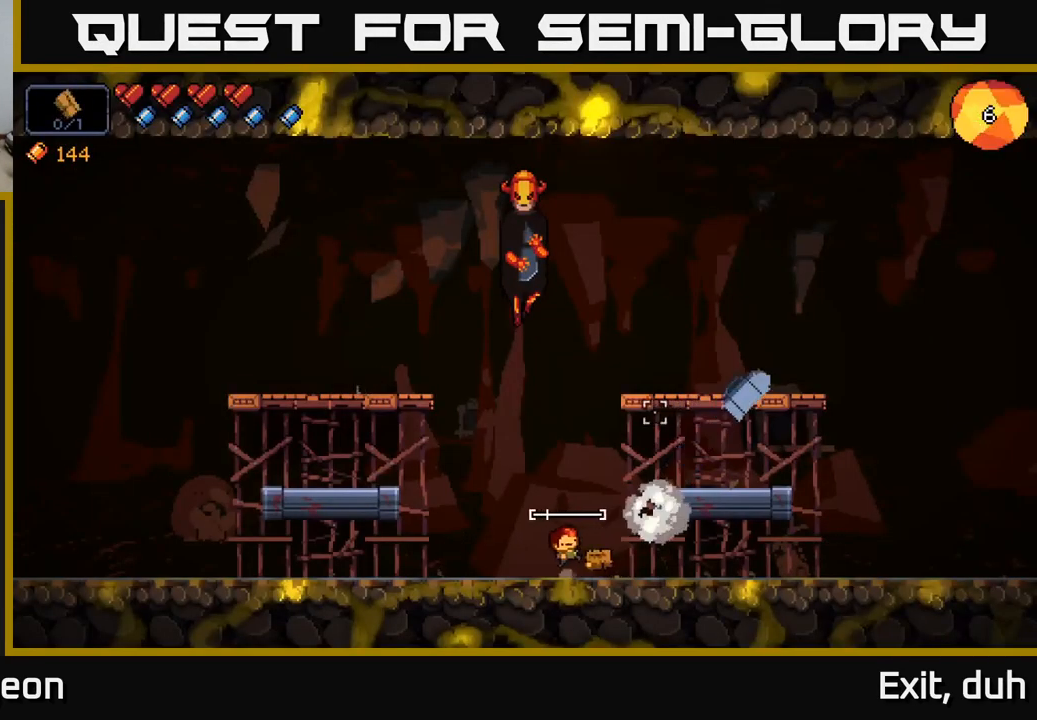
{"buttons": [], "left_stick": "right", "right_stick": "up", "events": [[50, "R2", "up"], [351, "left_stick", "down"], [401, "left_stick", "right"], [434, "right_stick", "up"]]}
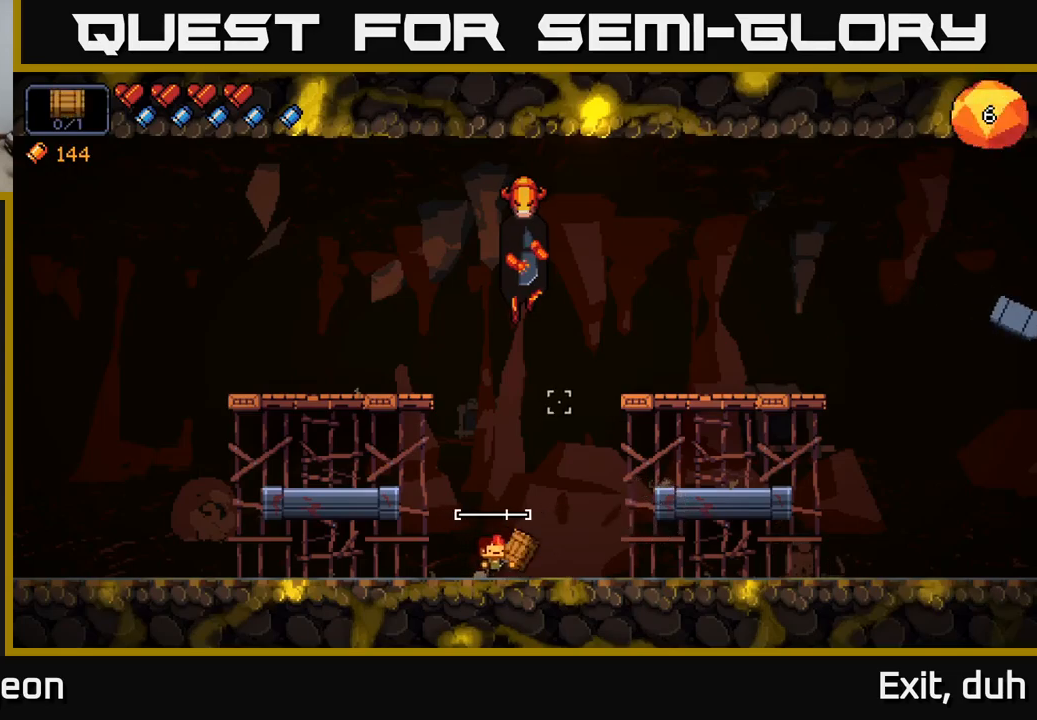
{"buttons": [], "left_stick": "left", "right_stick": "up", "events": [[316, "left_stick", "center"], [483, "left_stick", "left"]]}
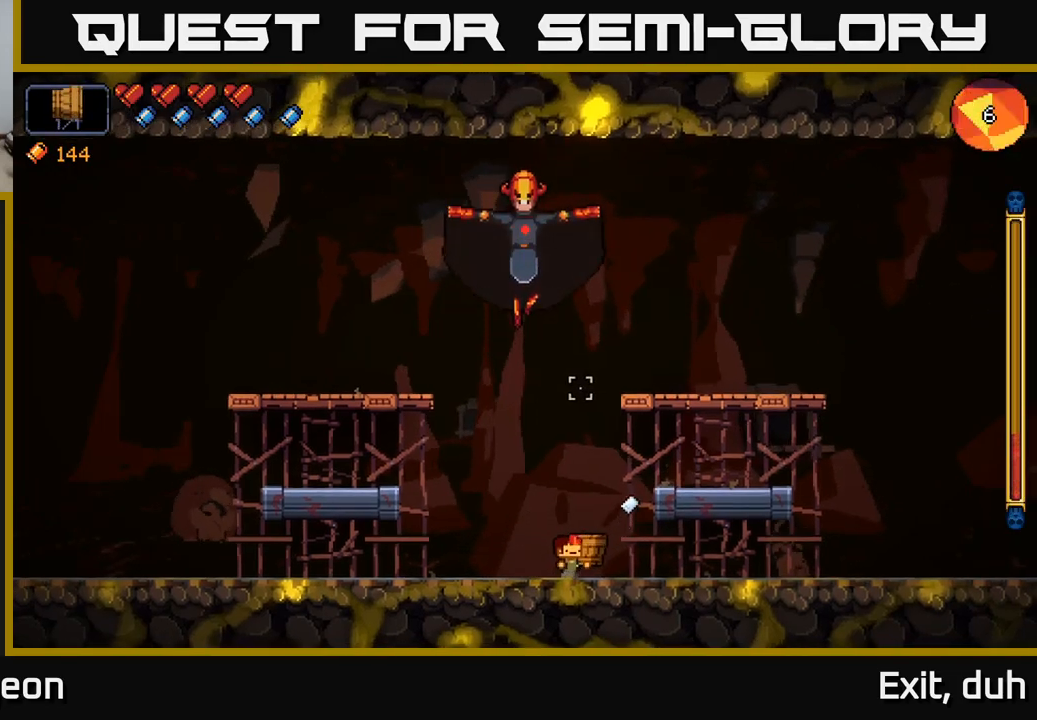
{"buttons": [], "left_stick": "center", "right_stick": "up", "events": [[150, "left_stick", "center"]]}
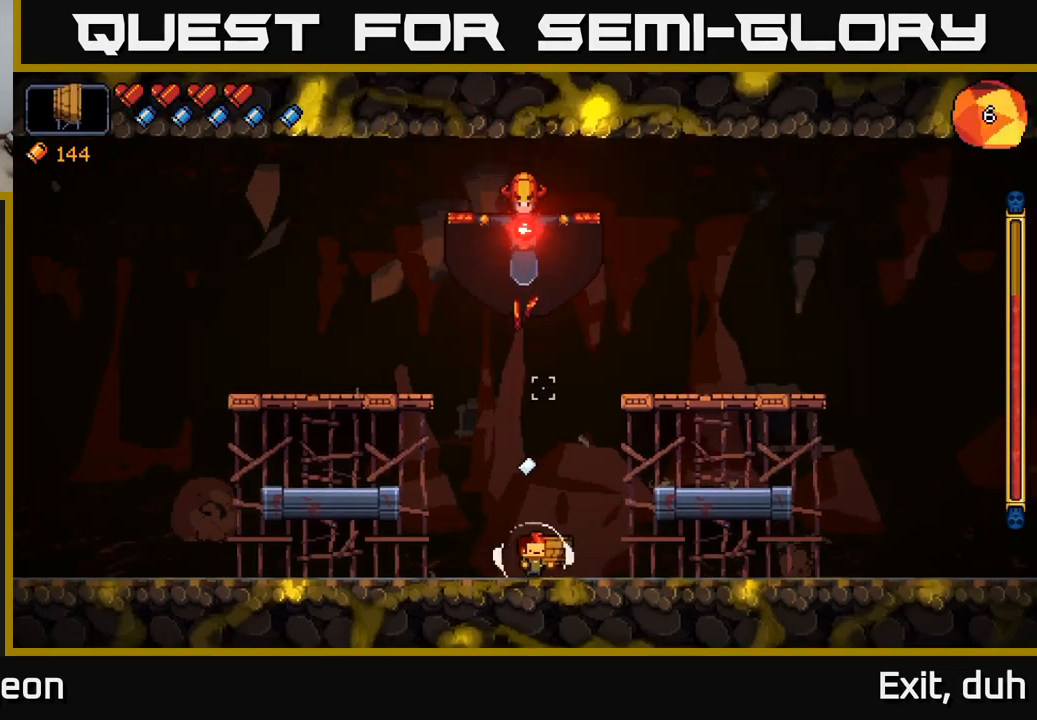
{"buttons": [], "left_stick": "right", "right_stick": "up", "events": [[200, "R2", "down"], [316, "R2", "up"], [500, "left_stick", "right"]]}
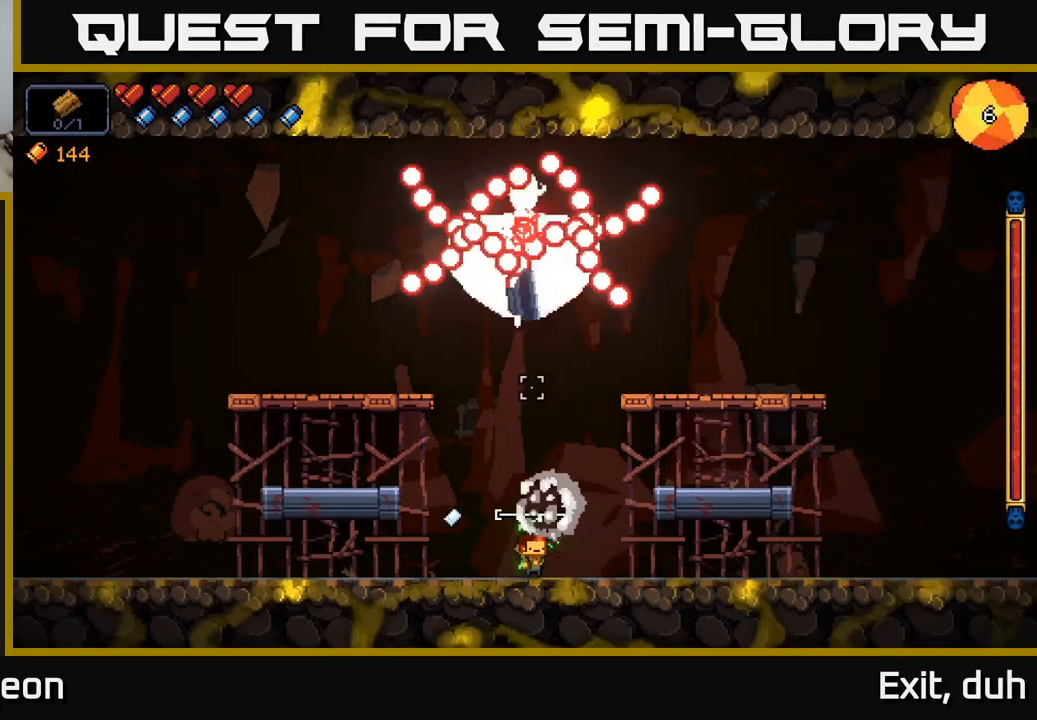
{"buttons": [], "left_stick": "right", "right_stick": "up", "events": [[400, "left_stick", "center"], [450, "left_stick", "right"]]}
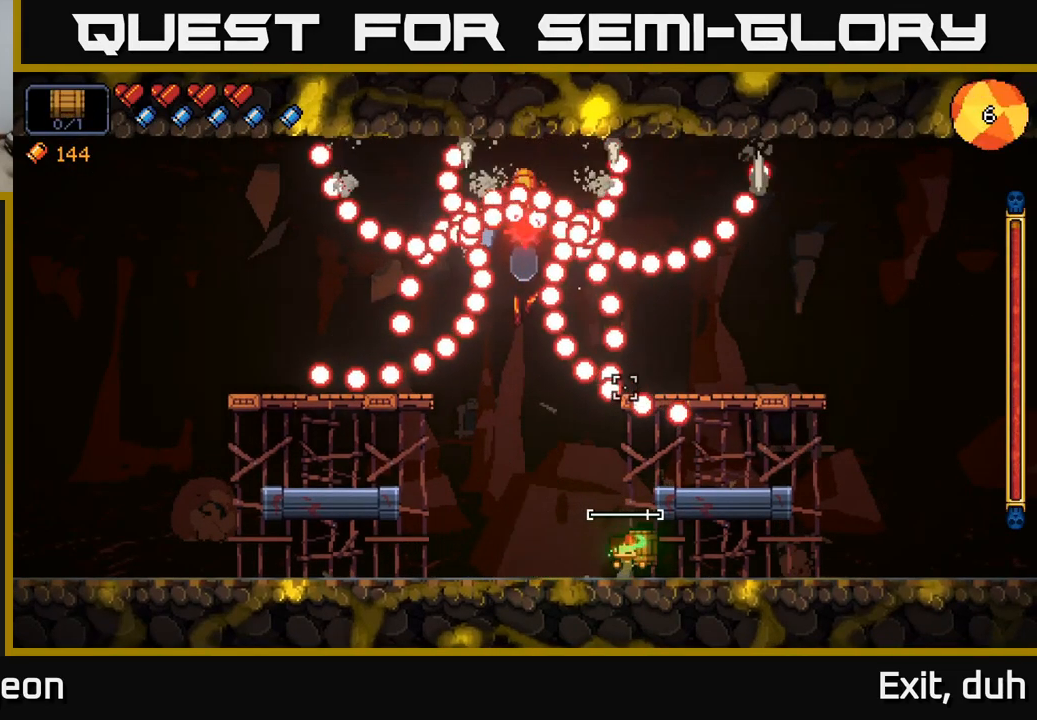
{"buttons": ["R2"], "left_stick": "right", "right_stick": "up", "events": [[416, "R2", "down"]]}
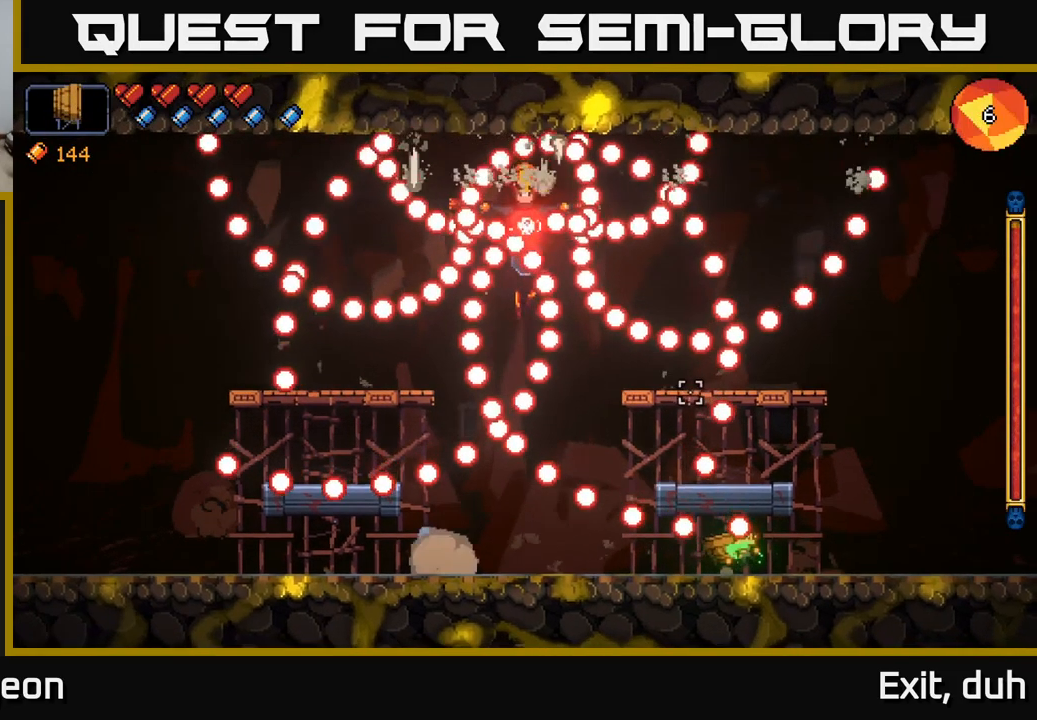
{"buttons": ["R2"], "left_stick": "right", "right_stick": "up-left", "events": [[16, "right_stick", "up-left"], [50, "R2", "up"], [133, "R2", "down"], [233, "R2", "up"], [316, "R2", "down"], [416, "R2", "up"], [500, "R2", "down"]]}
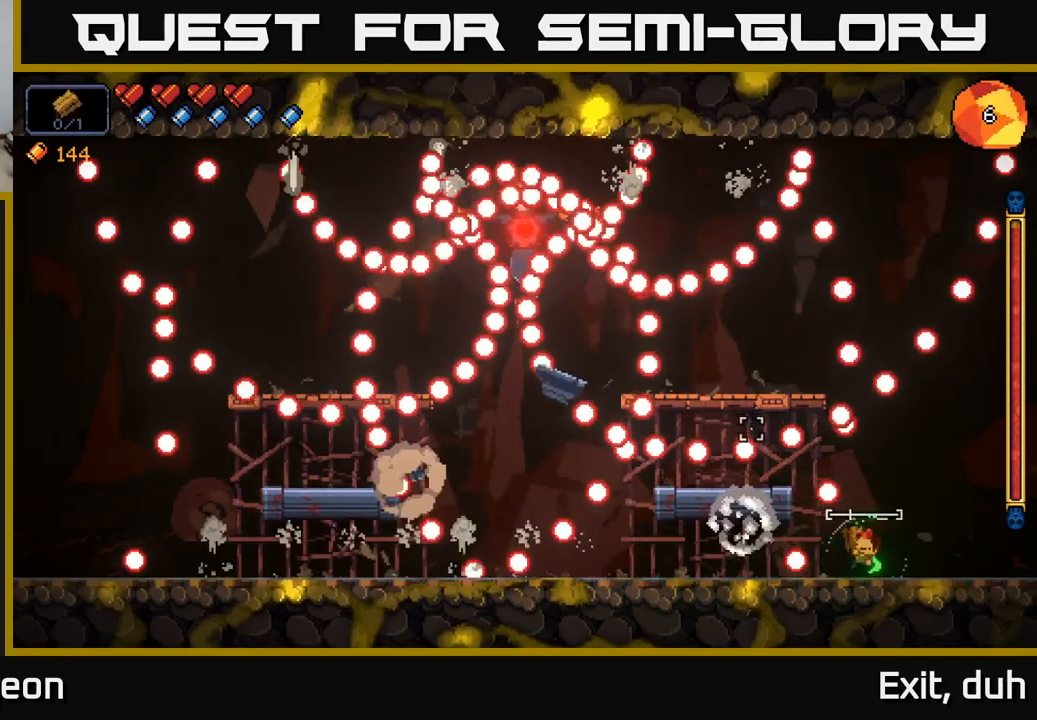
{"buttons": ["A"], "left_stick": "left", "right_stick": "up-left", "events": [[116, "A", "down"], [116, "R2", "up"], [166, "left_stick", "left"]]}
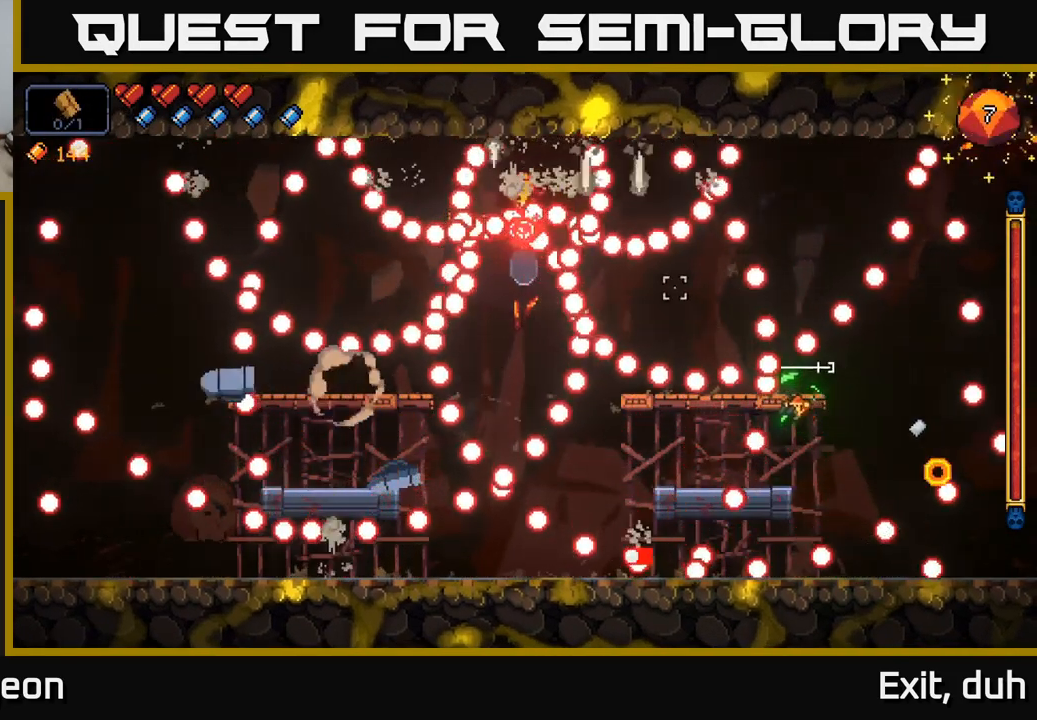
{"buttons": [], "left_stick": "right", "right_stick": "up-left", "events": [[16, "A", "up"], [266, "A", "down"], [266, "left_stick", "right"], [483, "A", "up"]]}
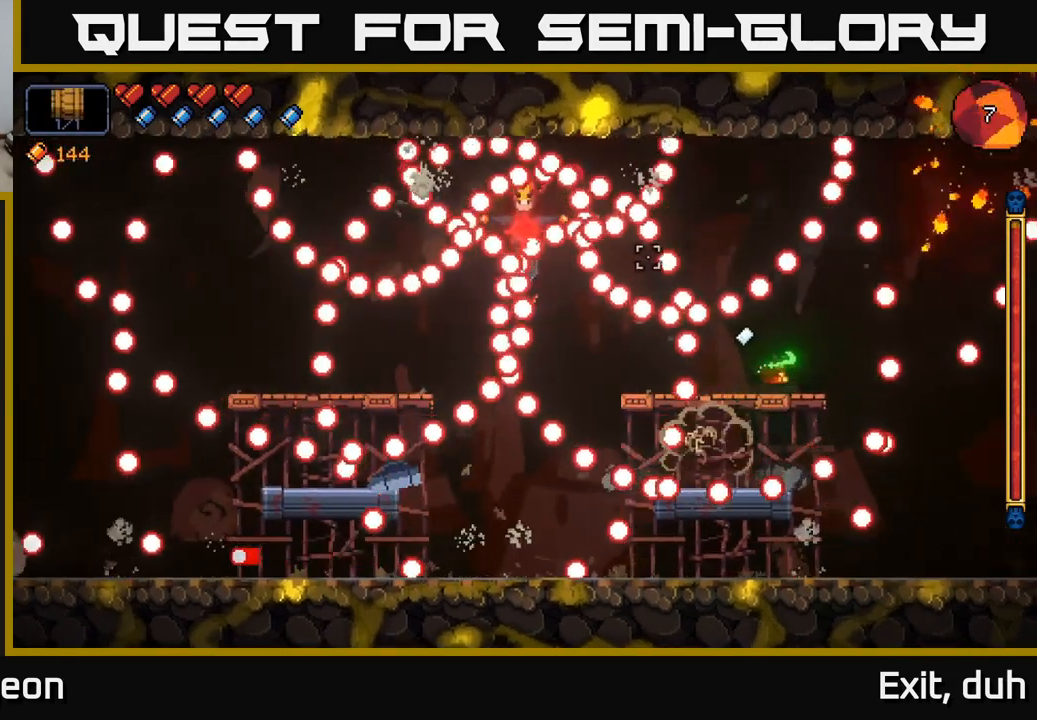
{"buttons": [], "left_stick": "left", "right_stick": "up-left", "events": [[383, "left_stick", "left"]]}
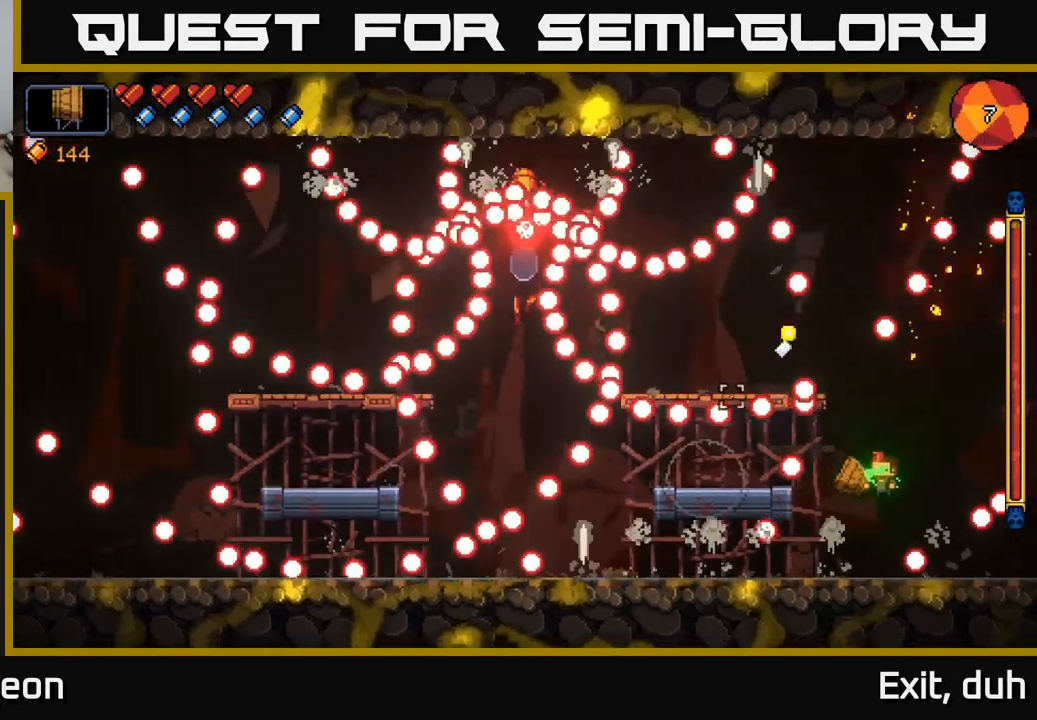
{"buttons": ["A"], "left_stick": "left", "right_stick": "up-left", "events": [[16, "left_stick", "right"], [400, "left_stick", "center"], [467, "left_stick", "left"], [483, "A", "down"]]}
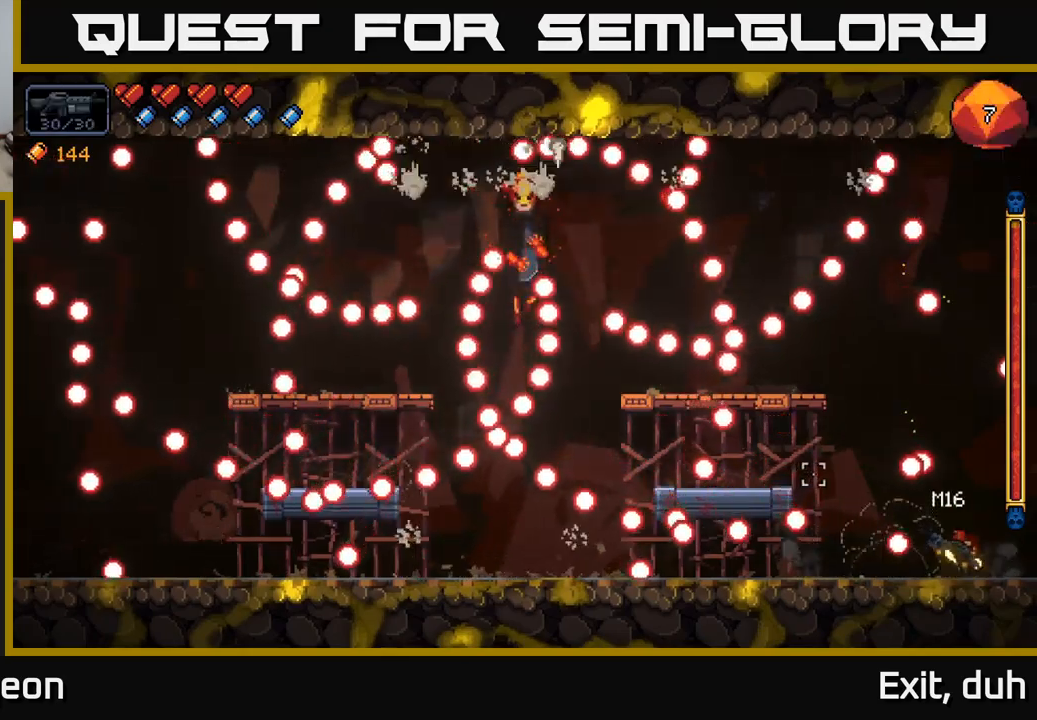
{"buttons": [], "left_stick": "left", "right_stick": "up-left", "events": [[483, "A", "up"]]}
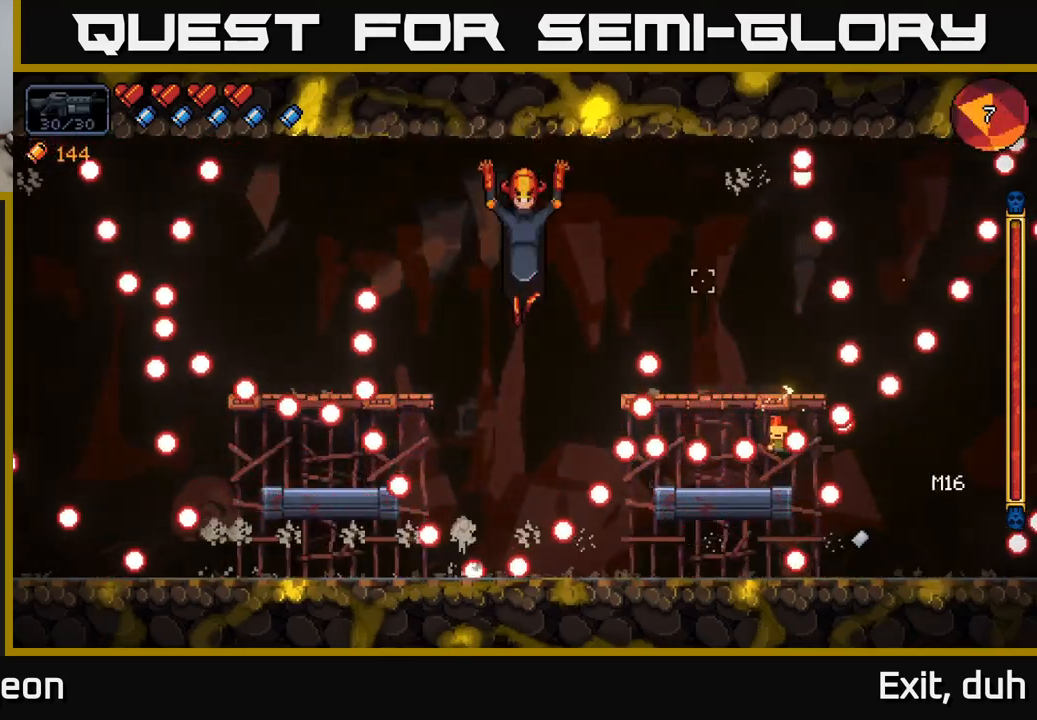
{"buttons": [], "left_stick": "left", "right_stick": "up-left", "events": [[50, "left_stick", "center"], [83, "A", "down"], [117, "left_stick", "right"], [367, "left_stick", "left"], [383, "A", "up"]]}
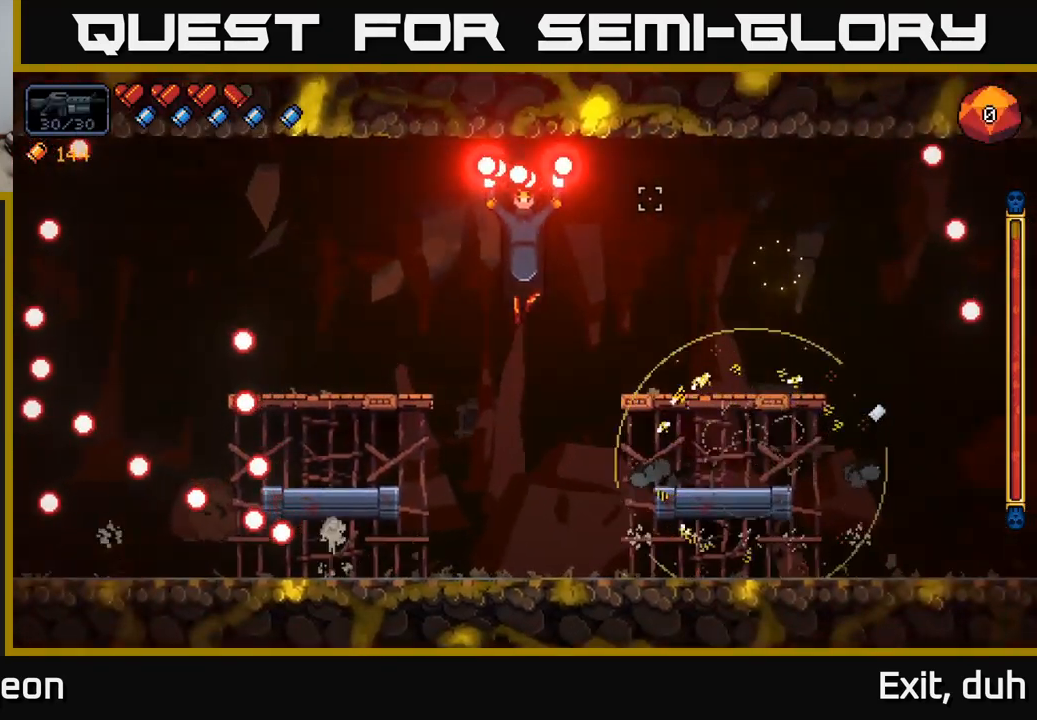
{"buttons": ["R2"], "left_stick": "right", "right_stick": "up-left", "events": [[33, "left_stick", "center"], [200, "left_stick", "left"], [233, "R2", "down"], [367, "left_stick", "center"], [450, "left_stick", "right"]]}
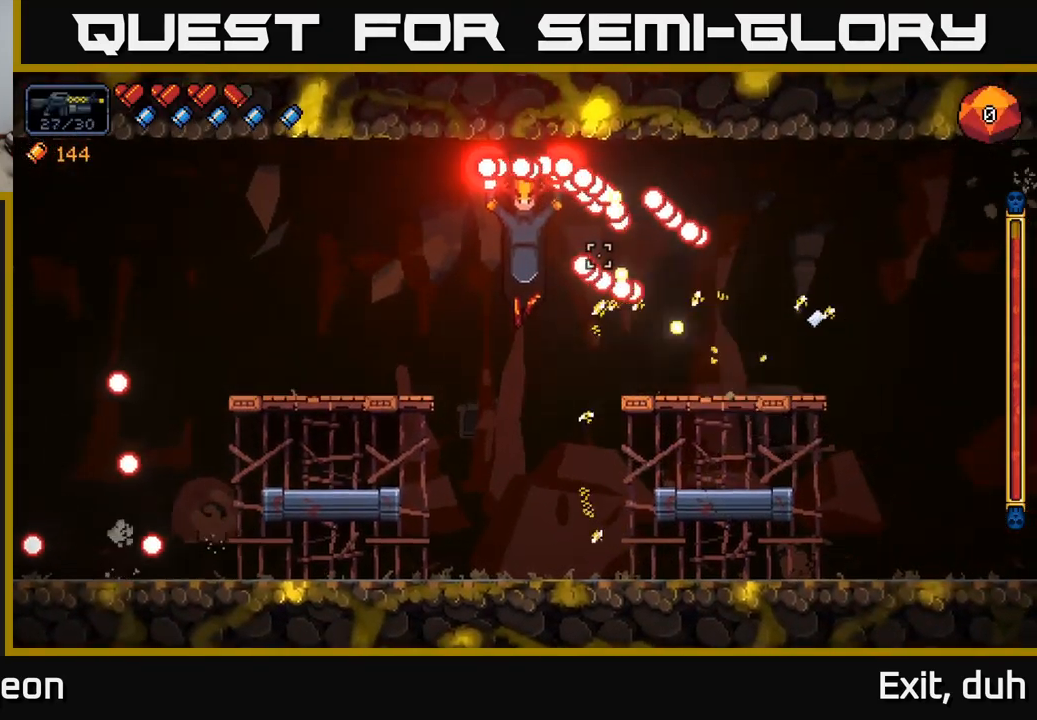
{"buttons": ["A", "R2"], "left_stick": "left", "right_stick": "up-left", "events": [[317, "left_stick", "center"], [417, "left_stick", "left"], [433, "A", "down"]]}
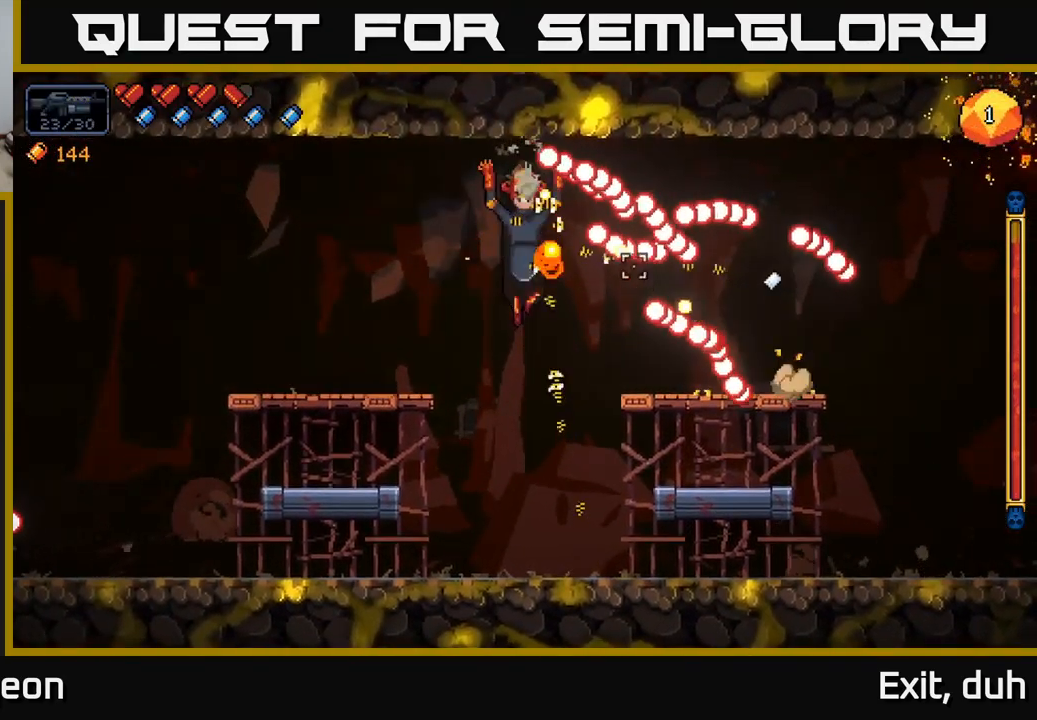
{"buttons": ["R2"], "left_stick": "left", "right_stick": "up", "events": [[283, "A", "up"], [367, "right_stick", "up"]]}
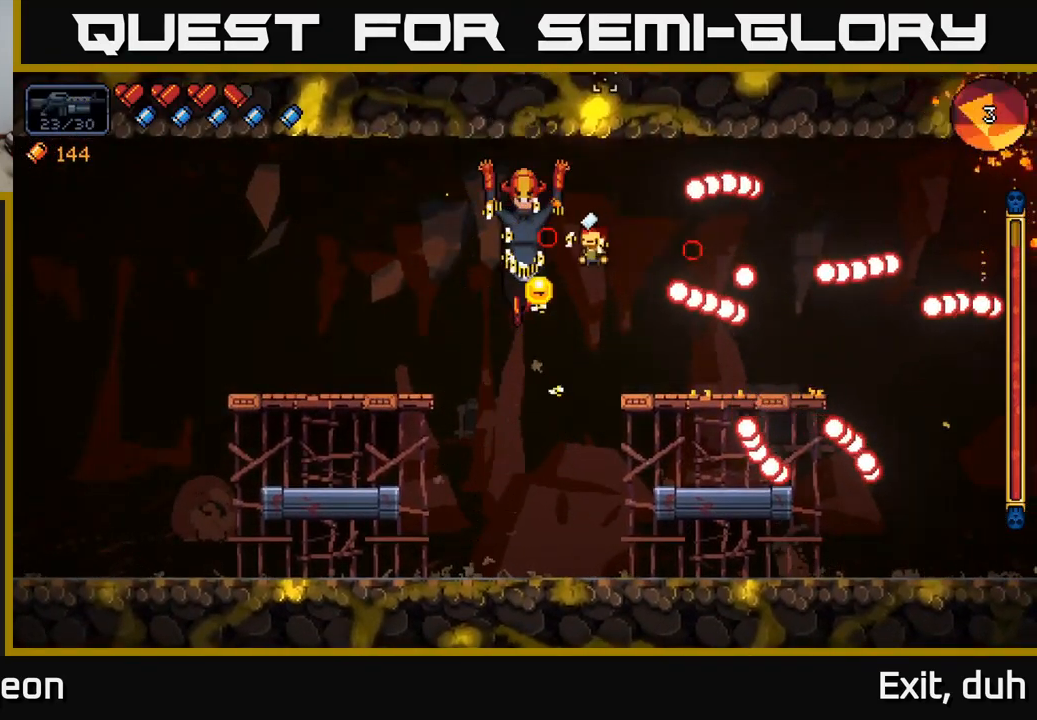
{"buttons": ["R2"], "left_stick": "center", "right_stick": "up", "events": [[150, "left_stick", "center"]]}
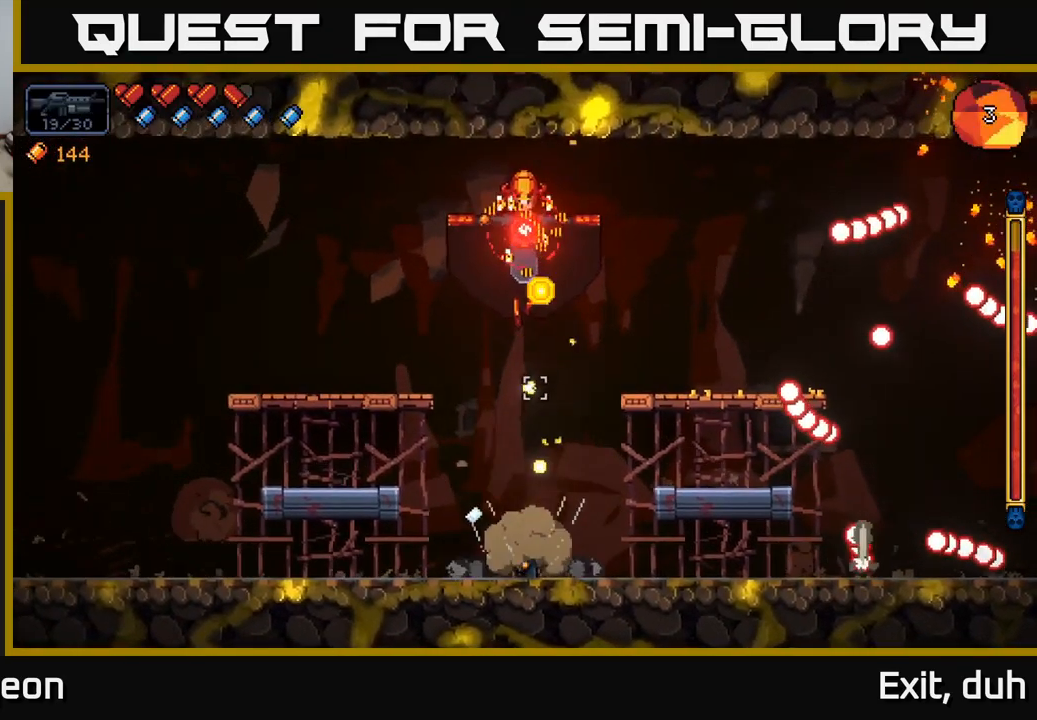
{"buttons": ["R2"], "left_stick": "center", "right_stick": "up", "events": []}
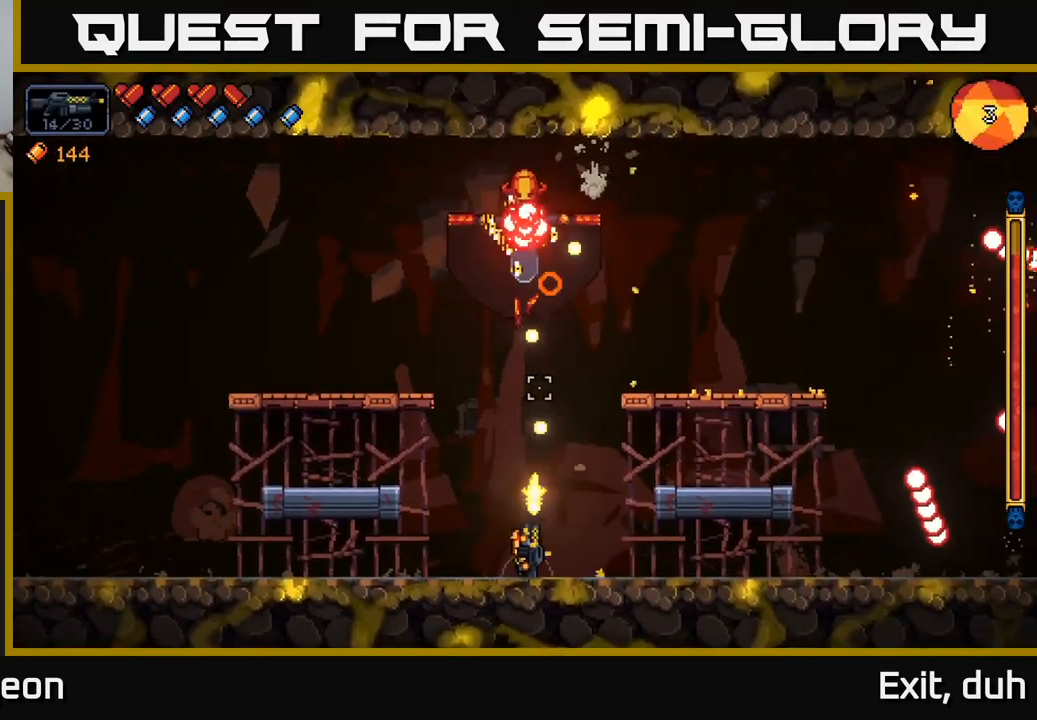
{"buttons": ["R2"], "left_stick": "right", "right_stick": "up", "events": [[367, "left_stick", "right"]]}
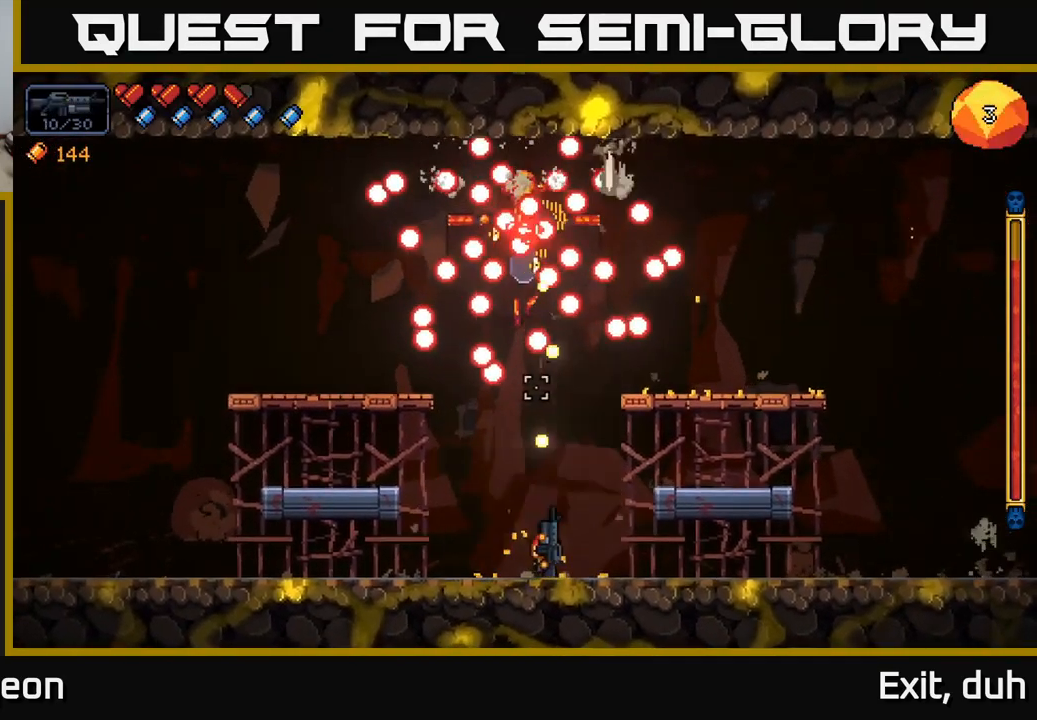
{"buttons": ["R2"], "left_stick": "center", "right_stick": "up", "events": [[67, "left_stick", "center"], [200, "left_stick", "right"], [367, "left_stick", "center"]]}
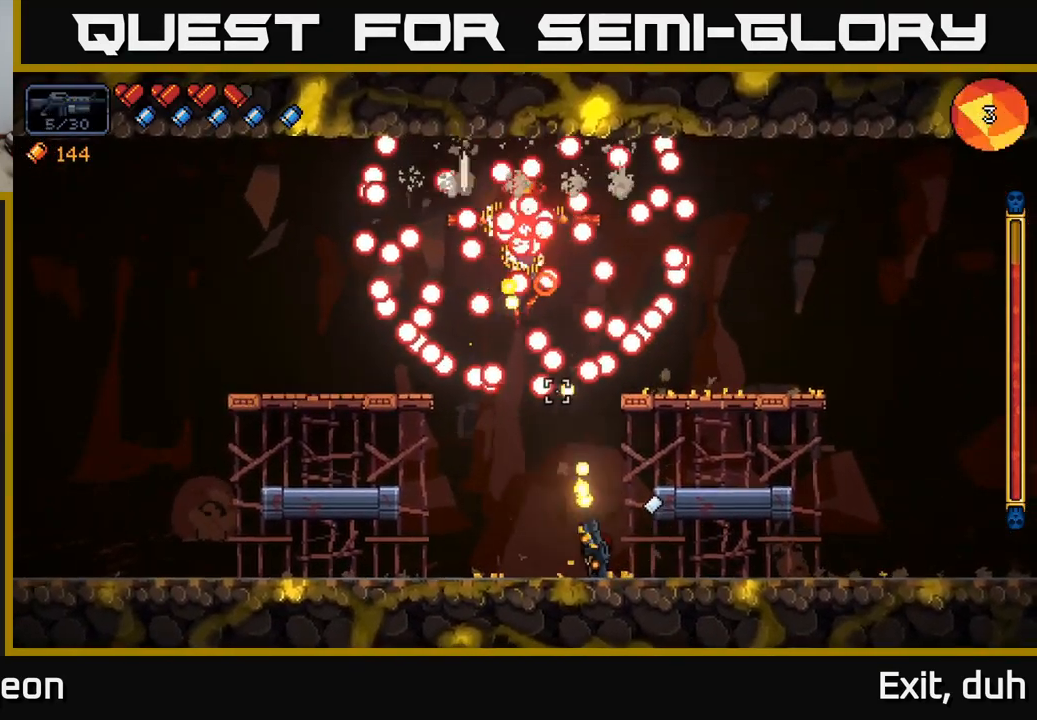
{"buttons": ["R2"], "left_stick": "center", "right_stick": "up", "events": []}
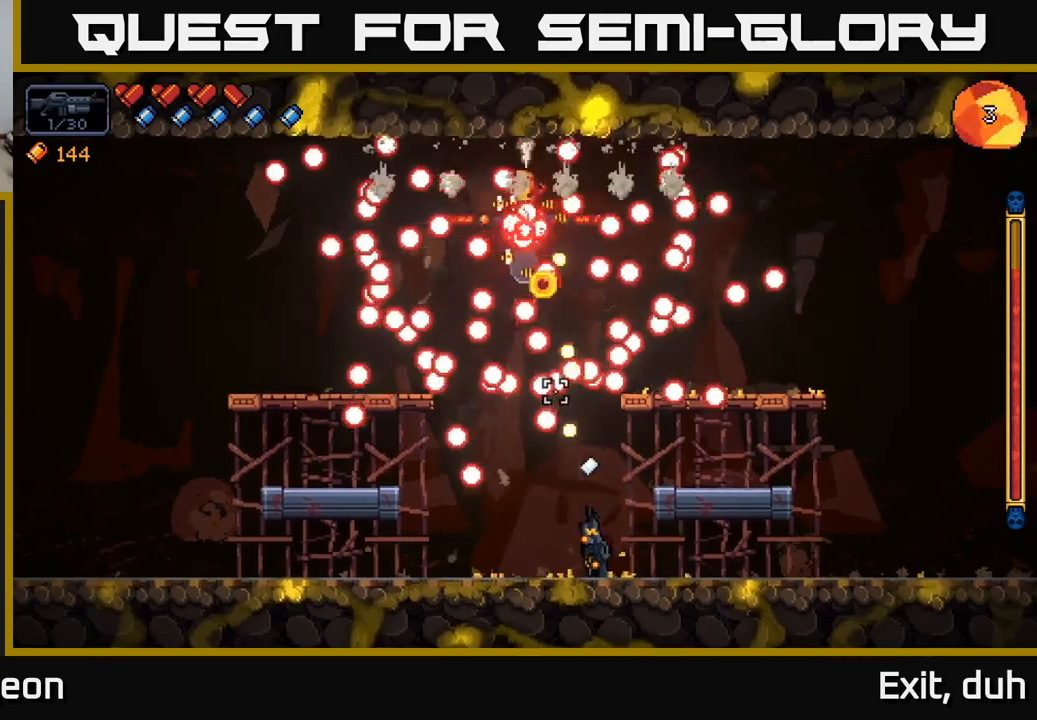
{"buttons": ["R2"], "left_stick": "center", "right_stick": "up", "events": [[267, "left_stick", "right"], [384, "left_stick", "center"]]}
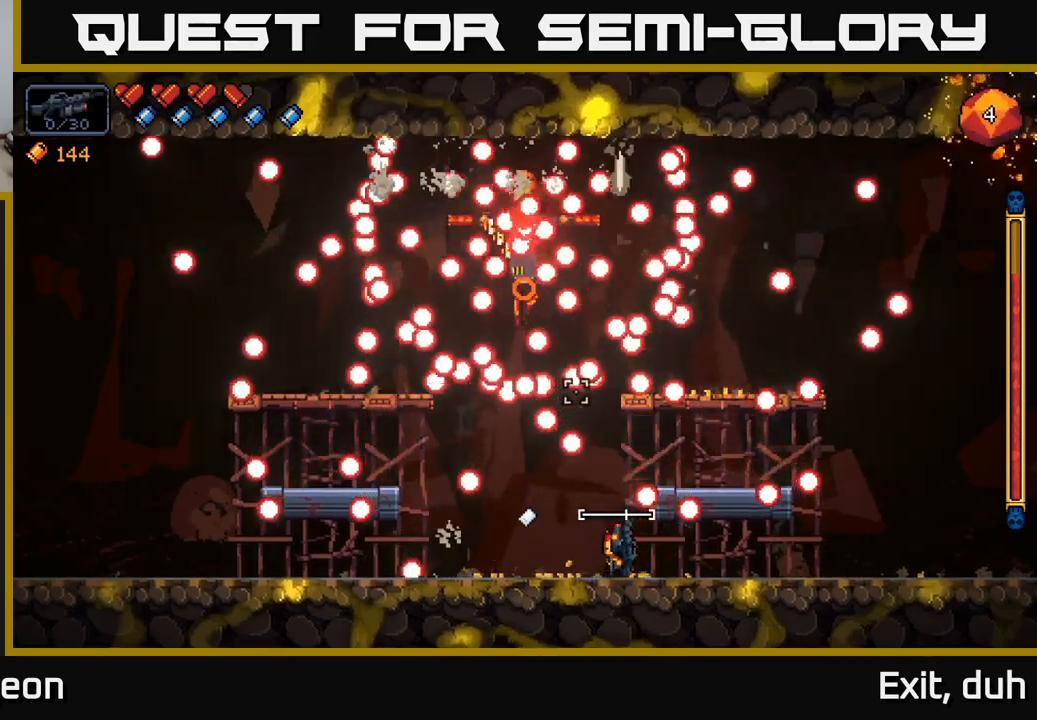
{"buttons": ["R2"], "left_stick": "left", "right_stick": "up", "events": [[34, "left_stick", "left"], [100, "left_stick", "center"], [167, "left_stick", "right"], [334, "left_stick", "center"], [400, "left_stick", "left"]]}
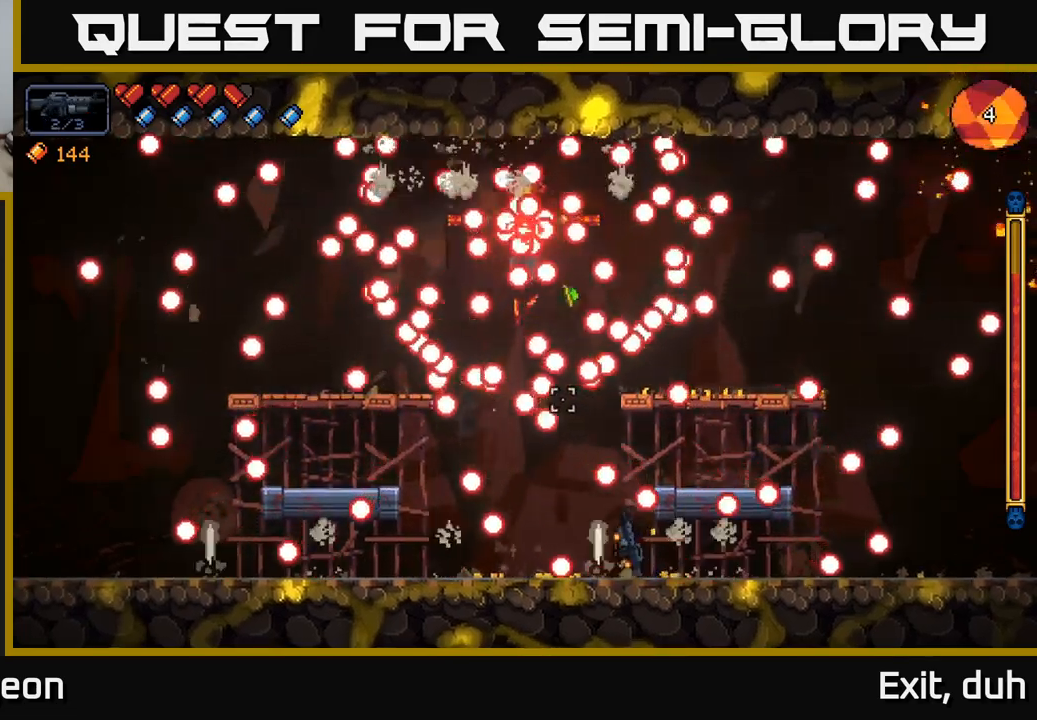
{"buttons": ["R2"], "left_stick": "right", "right_stick": "up", "events": [[200, "left_stick", "center"], [384, "left_stick", "right"]]}
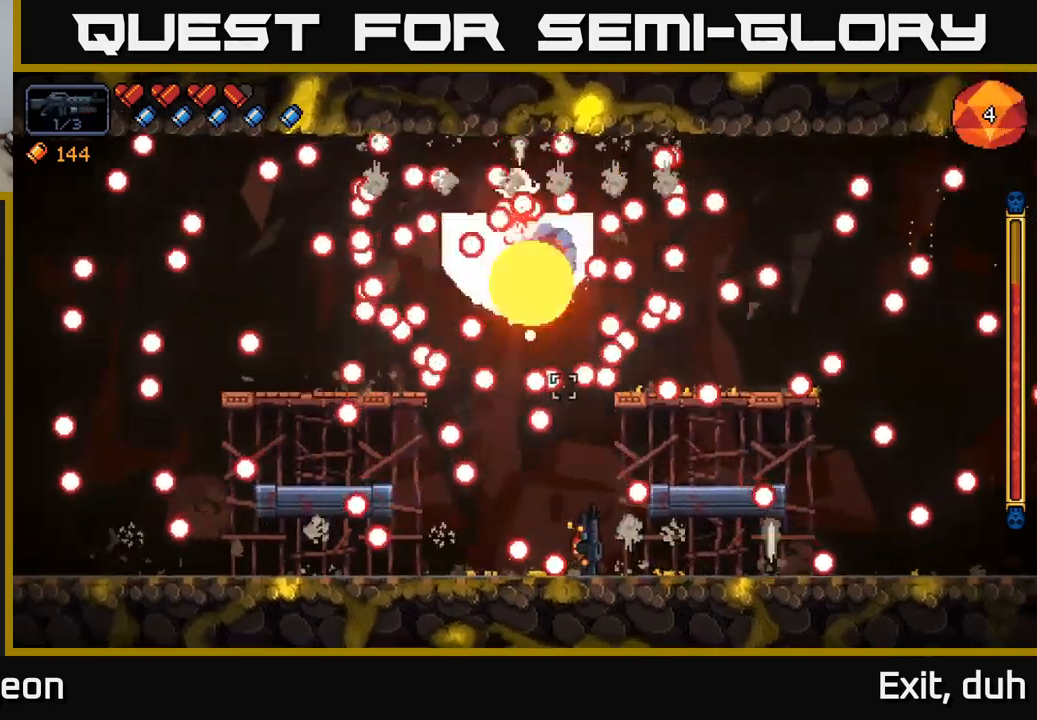
{"buttons": ["R2"], "left_stick": "center", "right_stick": "up", "events": [[67, "left_stick", "center"], [317, "left_stick", "right"], [417, "left_stick", "center"]]}
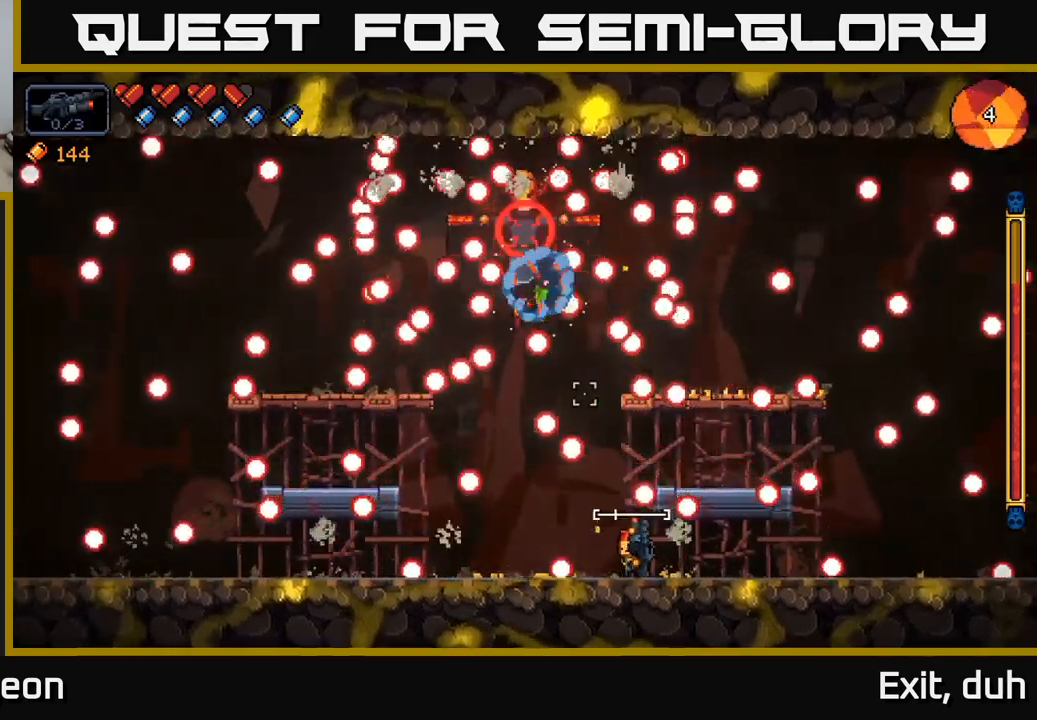
{"buttons": ["R2"], "left_stick": "center", "right_stick": "up", "events": []}